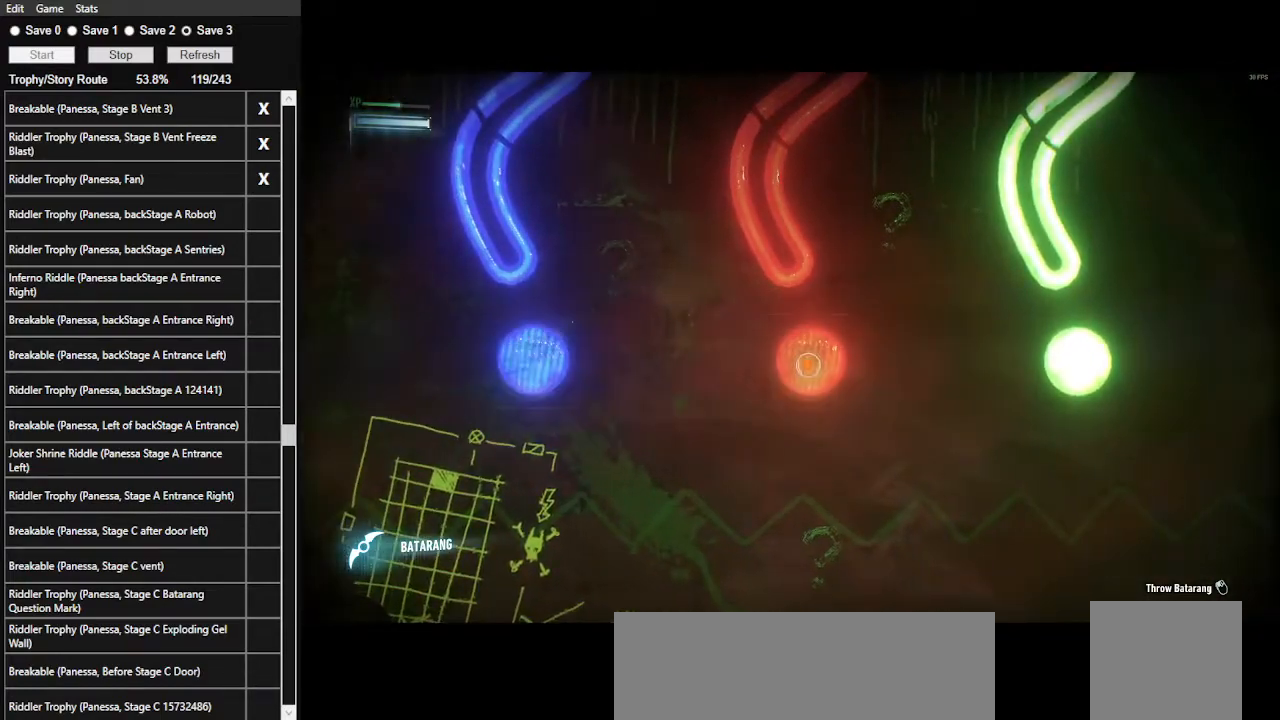
Gameplay with keyboard and mouse; each line is a JSON object with the keys and mouse buttons held at the frame after it. "events" lists presses ("down") and releases ("up") of ".", "/", "0", "1", "2", "3", "4", "5", "6", "7", "8", "9", "a", "alt_l", "alt_r", "b", "backslash", "backspace", "c", "caps_lock", "comma", "ctrl_l", "ctrl_r", "d", "e", "equals", "f", "g", "h", "i", "j", "k", "l", "lbracket", "m", "minus", "n", "o", "p", "q", "quote", "r", "rbracket", "return", "s", "semicolon", "shift_l", "shift_r", "space", "super", "t", "tab", "tilde", "u", "v", "w", "x", "y", "z", "mouse_left", "mouse_wheel" and "mouse_right" between this image and that frame as [ms after this image, input, new state], when the widget could be followed in between. "mouse_left", "mouse_wheel", "mouse_right" = the "left", "wheel", "right" buttons of the "mouse" list. No other keys are recorded. "wheel" means that the mouse wheel is clicked or scrolled. "mouse_move" is the direction in which the mouse moves at that frame (one of eight, or "still"), when it could be read.
{"keys": [], "mouse": ["right"], "mouse_move": "still", "events": [[34, "z", "down"], [167, "z", "up"]]}
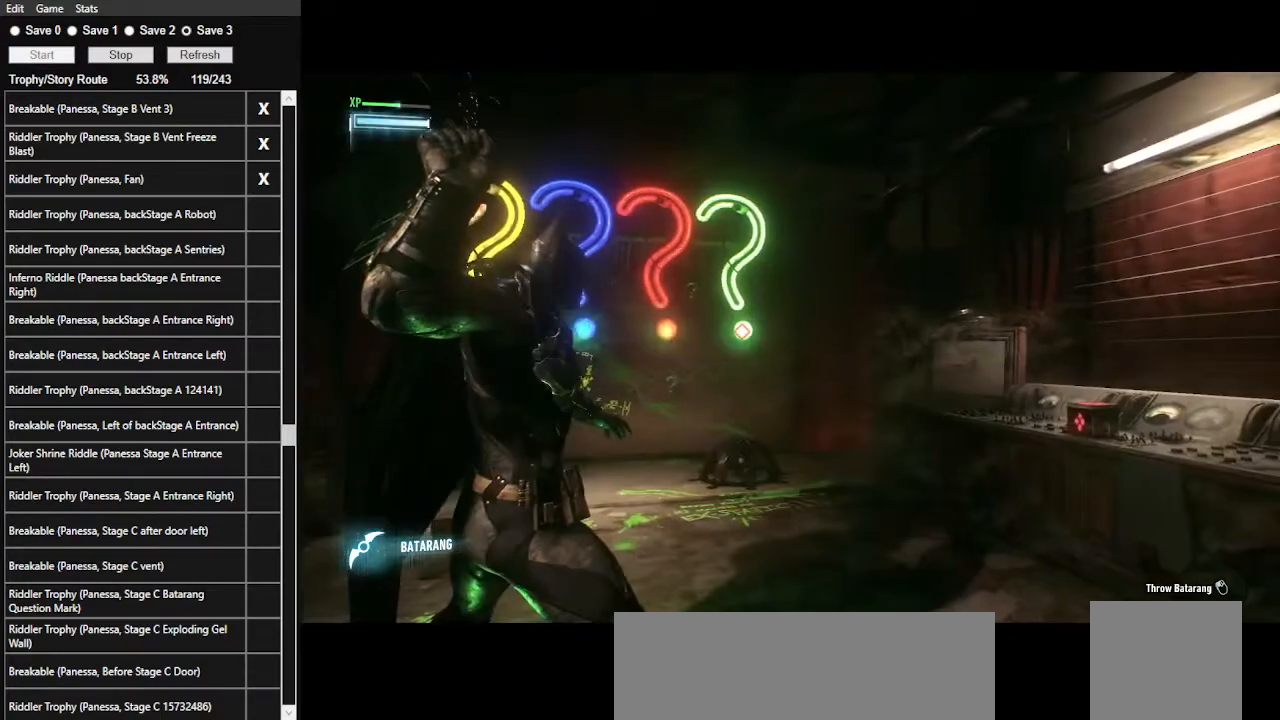
{"keys": [], "mouse": ["right"], "mouse_move": "still", "events": [[167, "z", "down"], [234, "z", "up"]]}
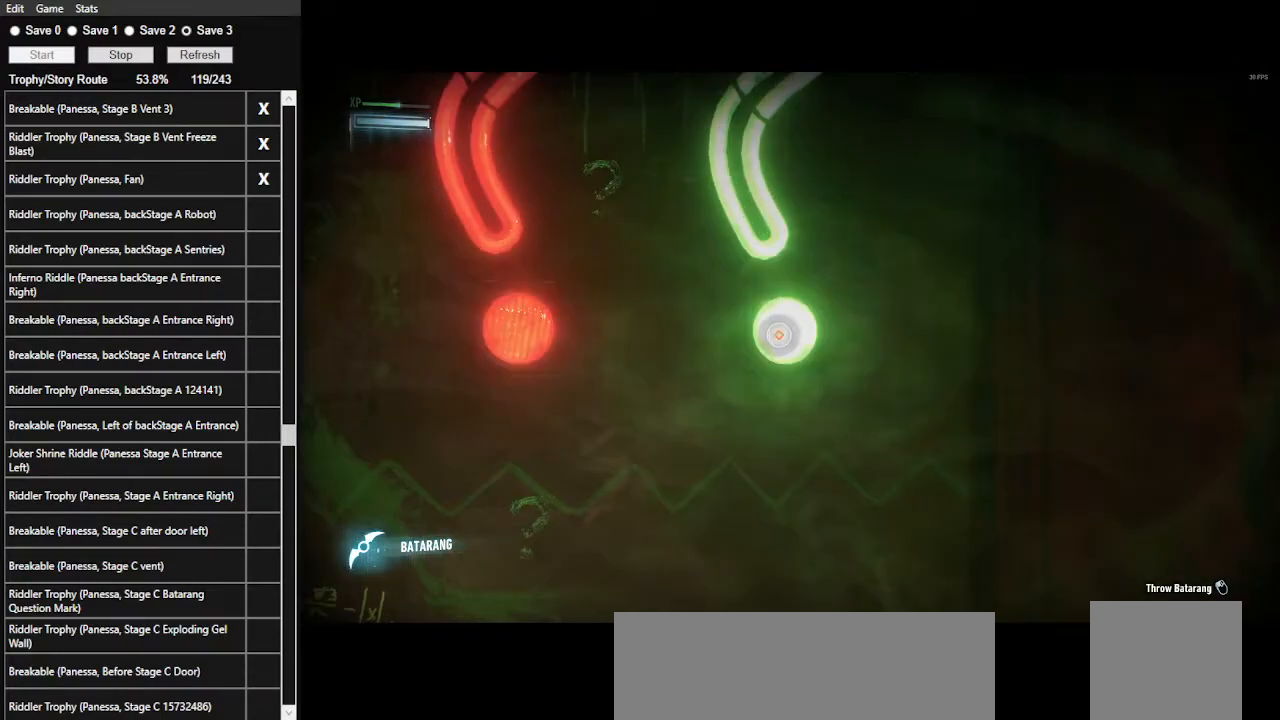
{"keys": [], "mouse": ["right"], "mouse_move": "still", "events": []}
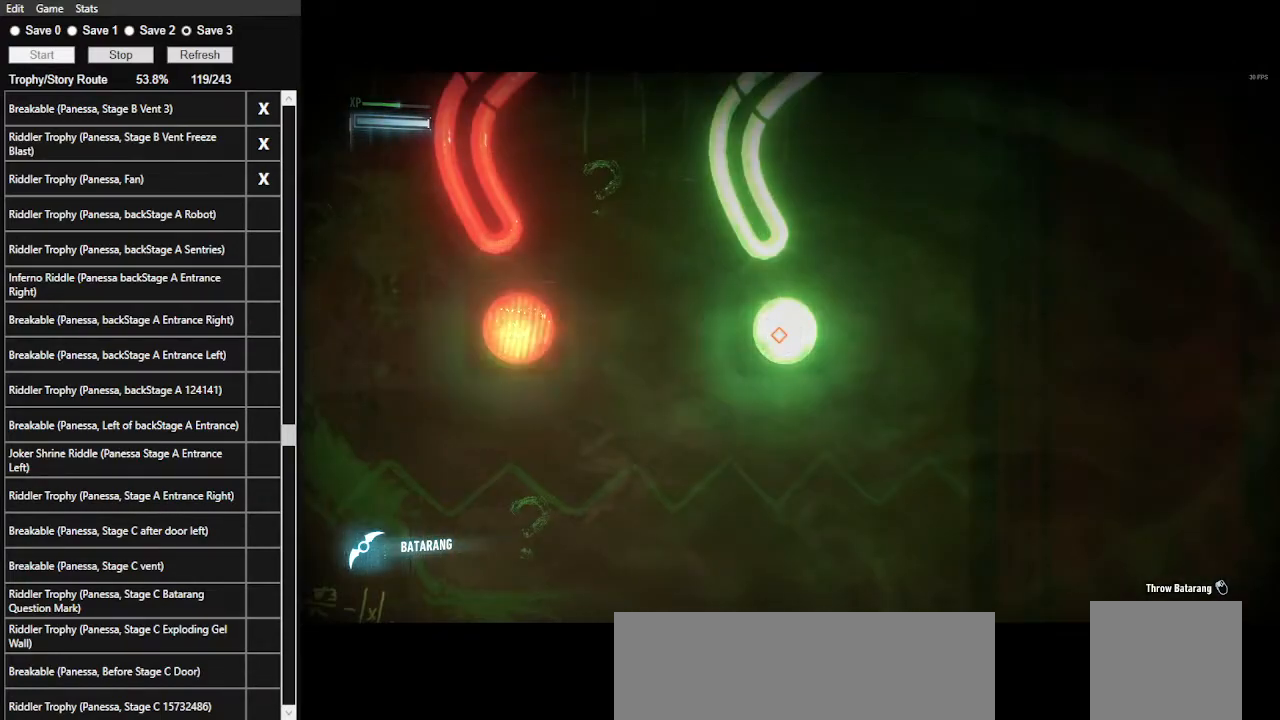
{"keys": [], "mouse": ["right"], "mouse_move": "still", "events": [[167, "z", "down"], [367, "z", "up"]]}
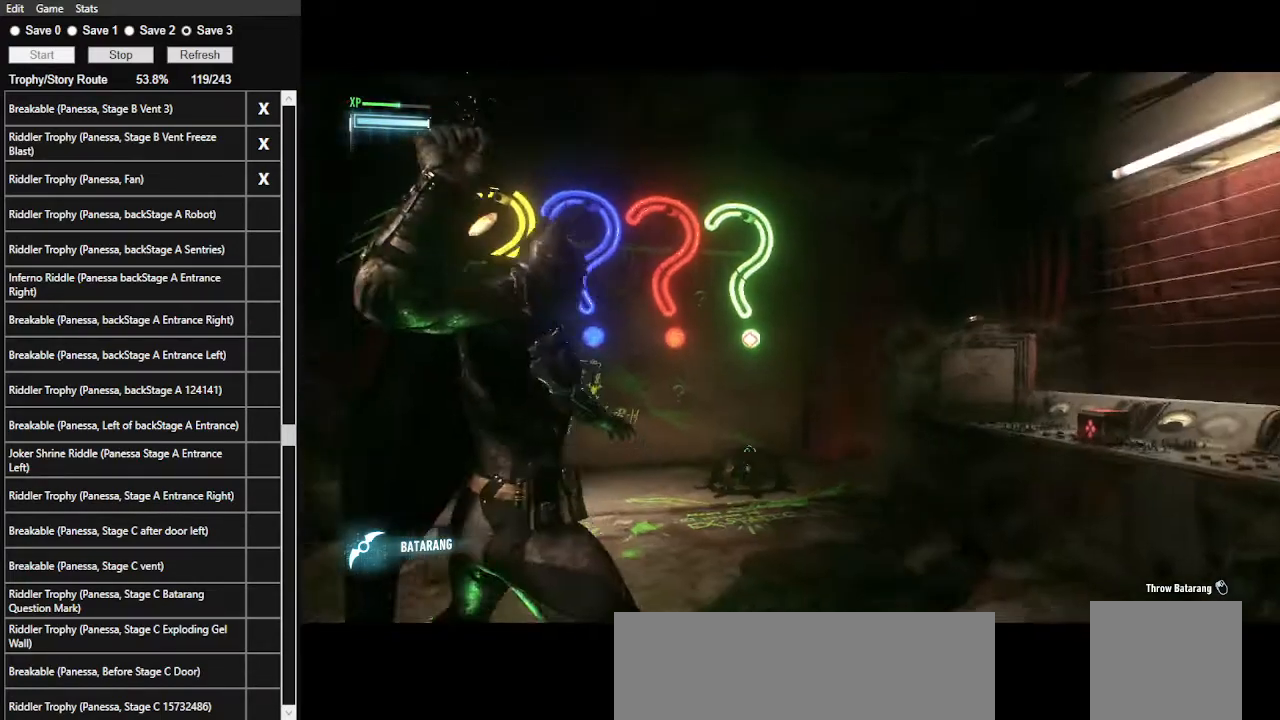
{"keys": [], "mouse": ["right"], "mouse_move": "still", "events": []}
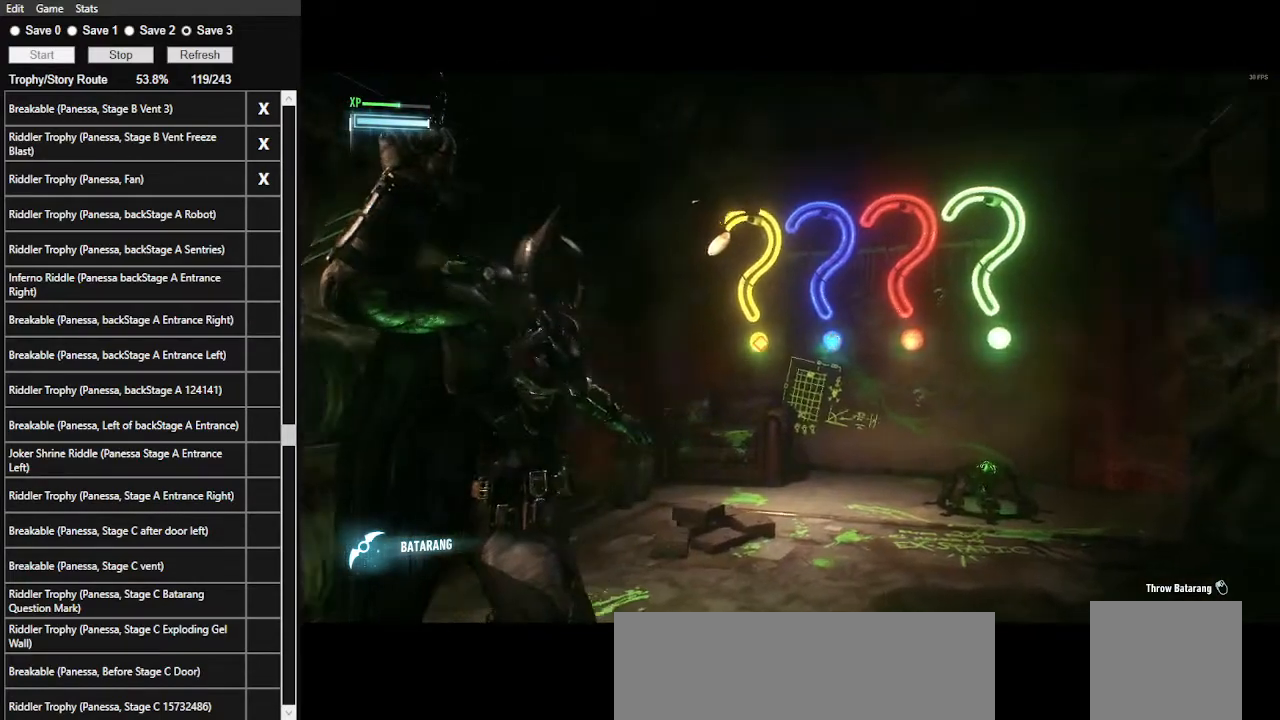
{"keys": [], "mouse": ["right"], "mouse_move": "still", "events": []}
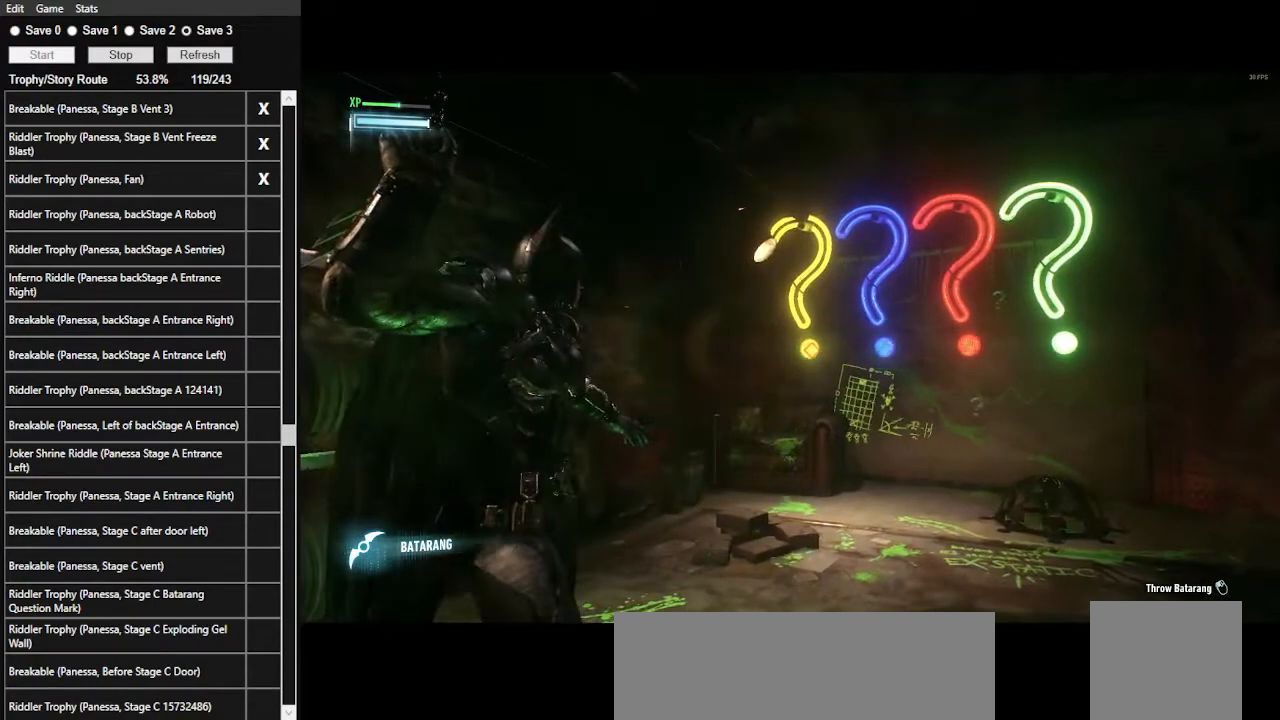
{"keys": [], "mouse": ["right"], "mouse_move": "still", "events": [[100, "mouse_left", "down"], [167, "mouse_left", "up"]]}
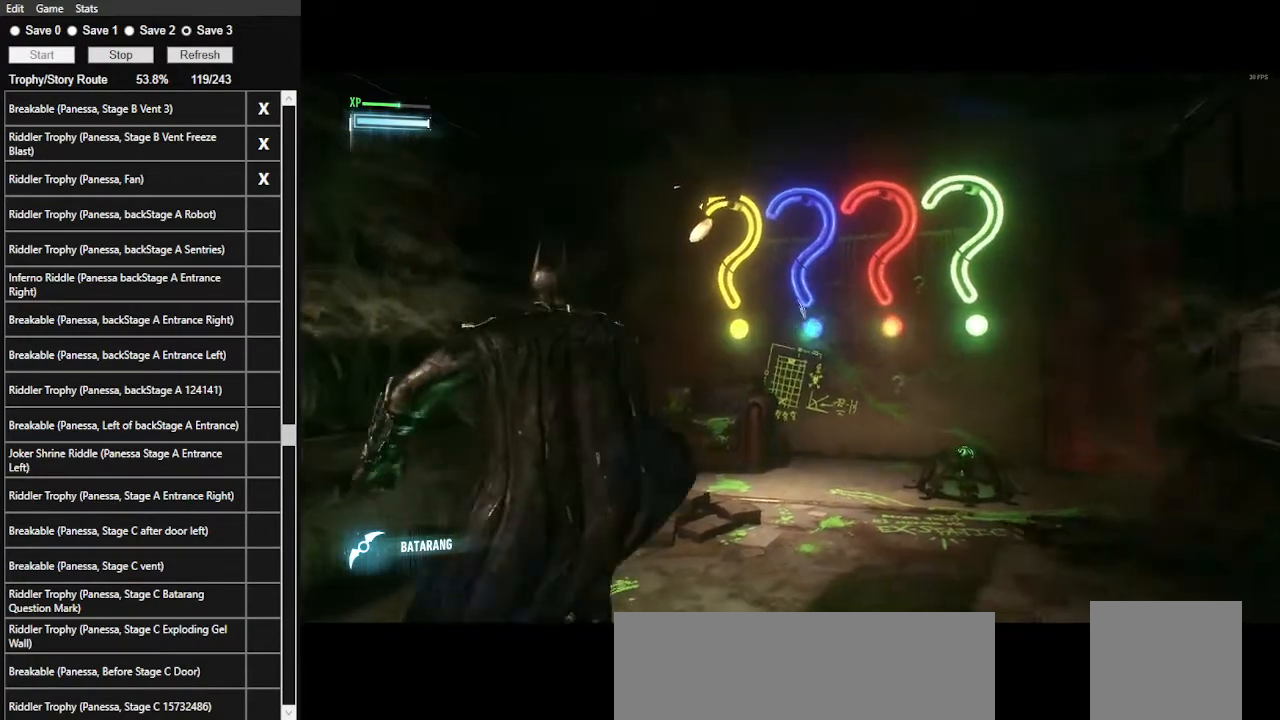
{"keys": [], "mouse": ["right"], "mouse_move": "still", "events": []}
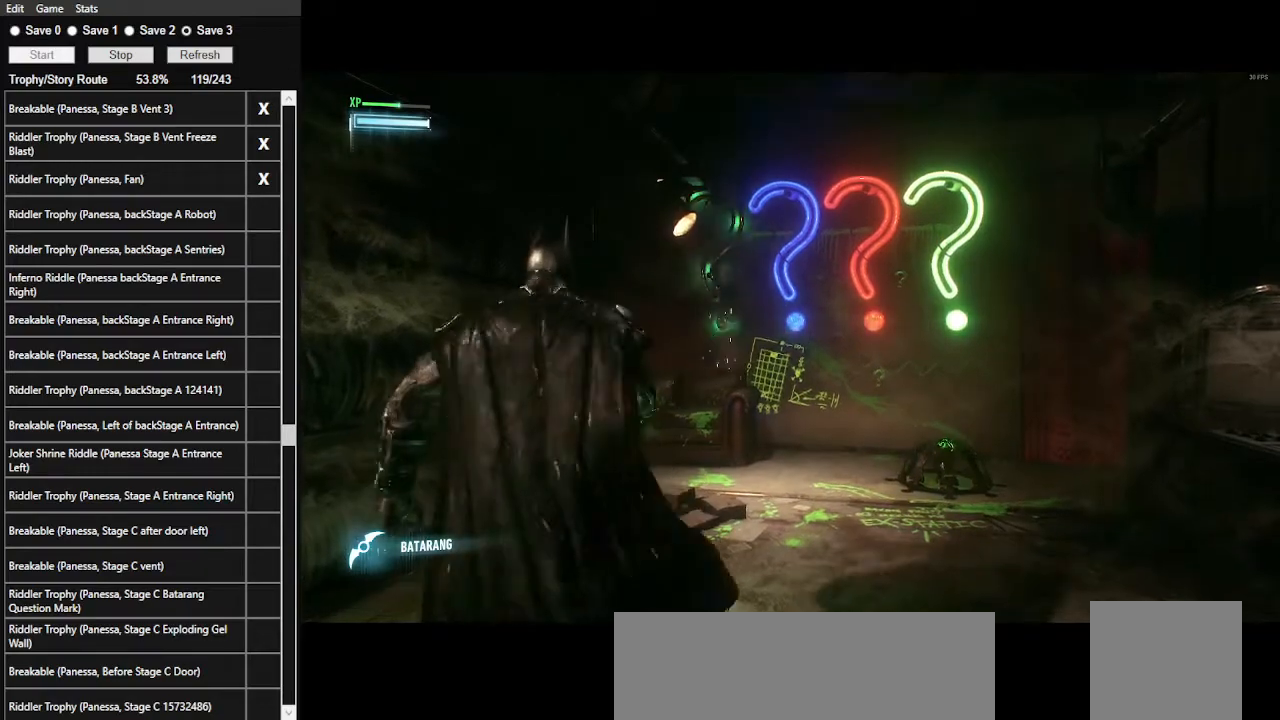
{"keys": [], "mouse": ["left", "right"], "mouse_move": "still", "events": [[467, "mouse_left", "down"]]}
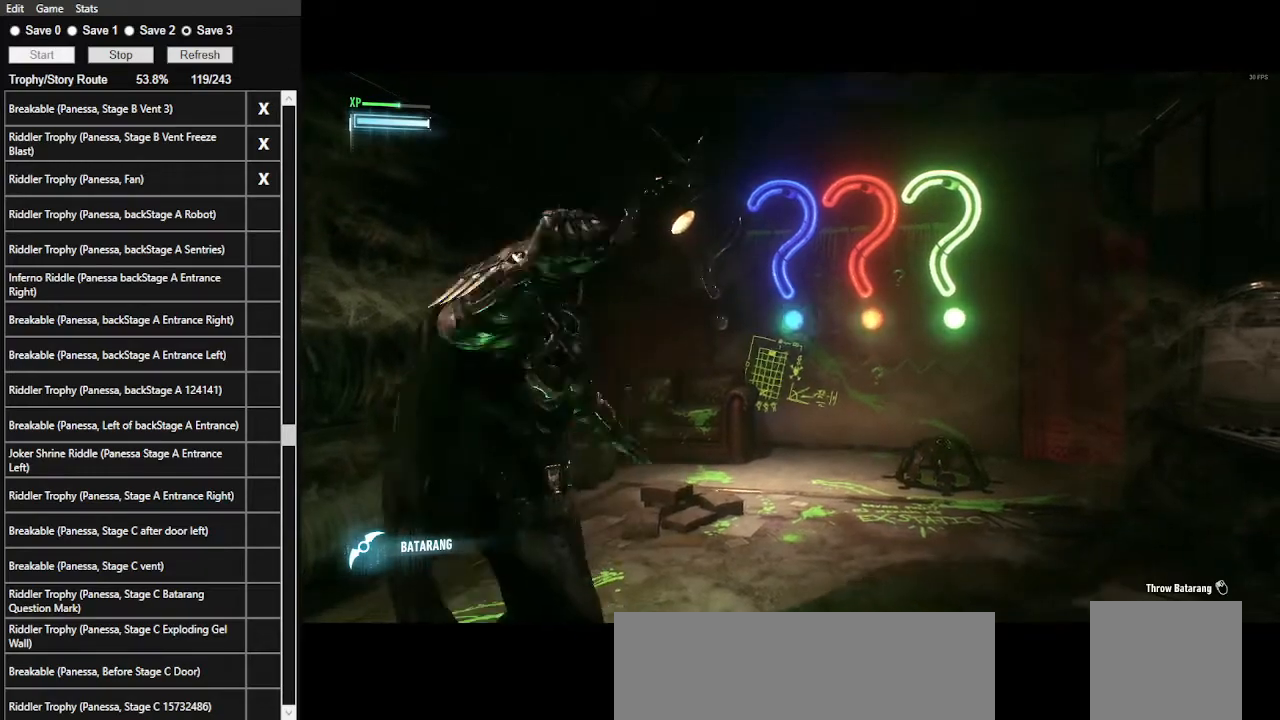
{"keys": [], "mouse": ["right"], "mouse_move": "still", "events": [[34, "mouse_left", "up"]]}
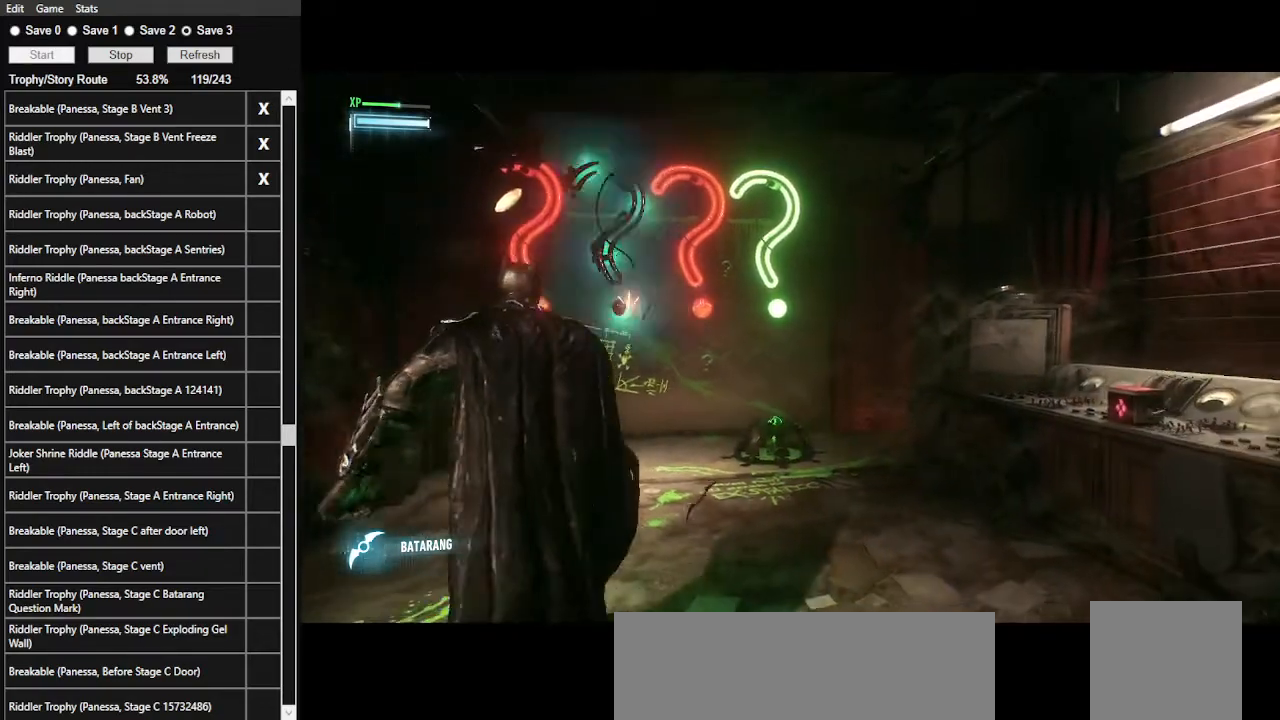
{"keys": [], "mouse": ["right"], "mouse_move": "still", "events": []}
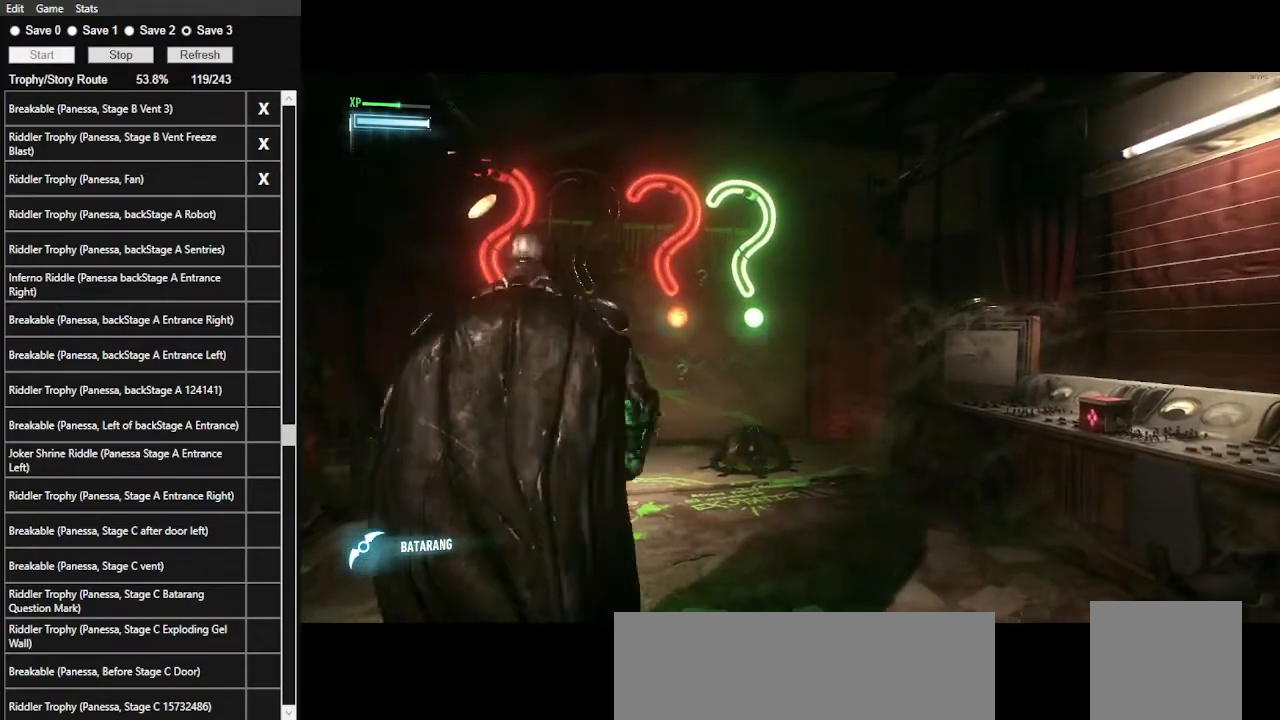
{"keys": [], "mouse": ["right"], "mouse_move": "still", "events": [[267, "mouse_left", "down"], [367, "mouse_left", "up"]]}
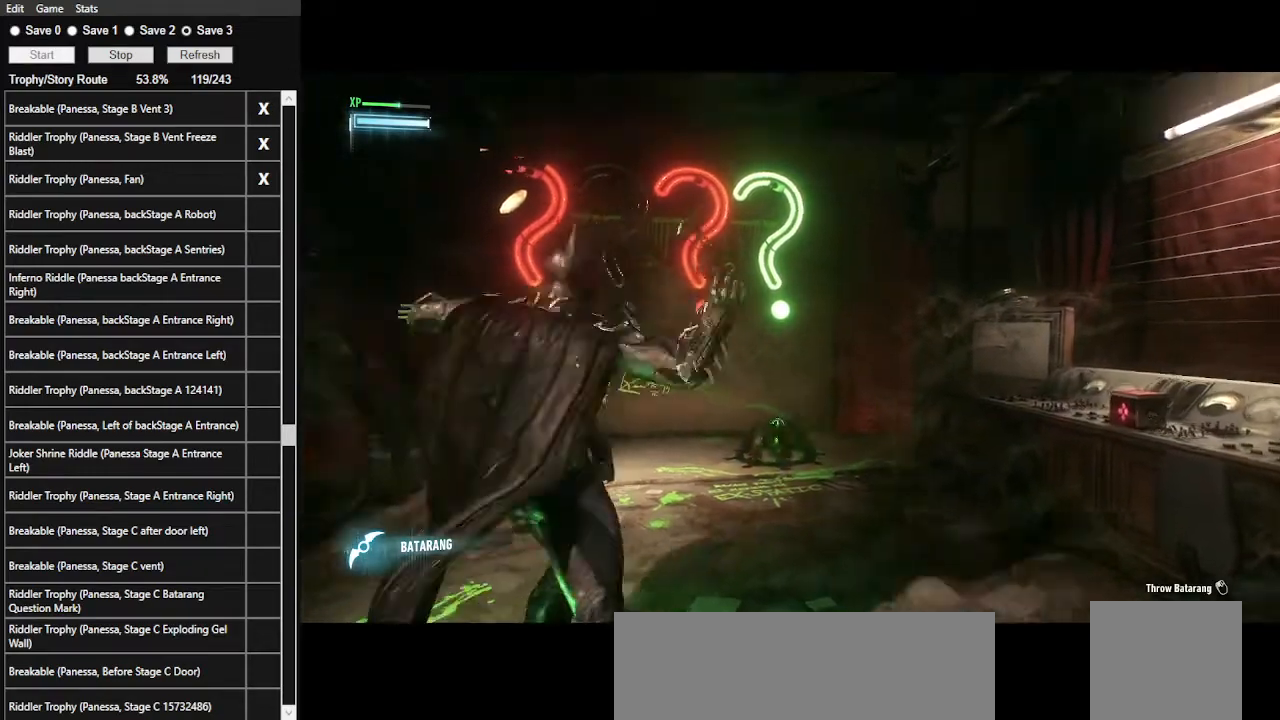
{"keys": [], "mouse": ["right"], "mouse_move": "still", "events": []}
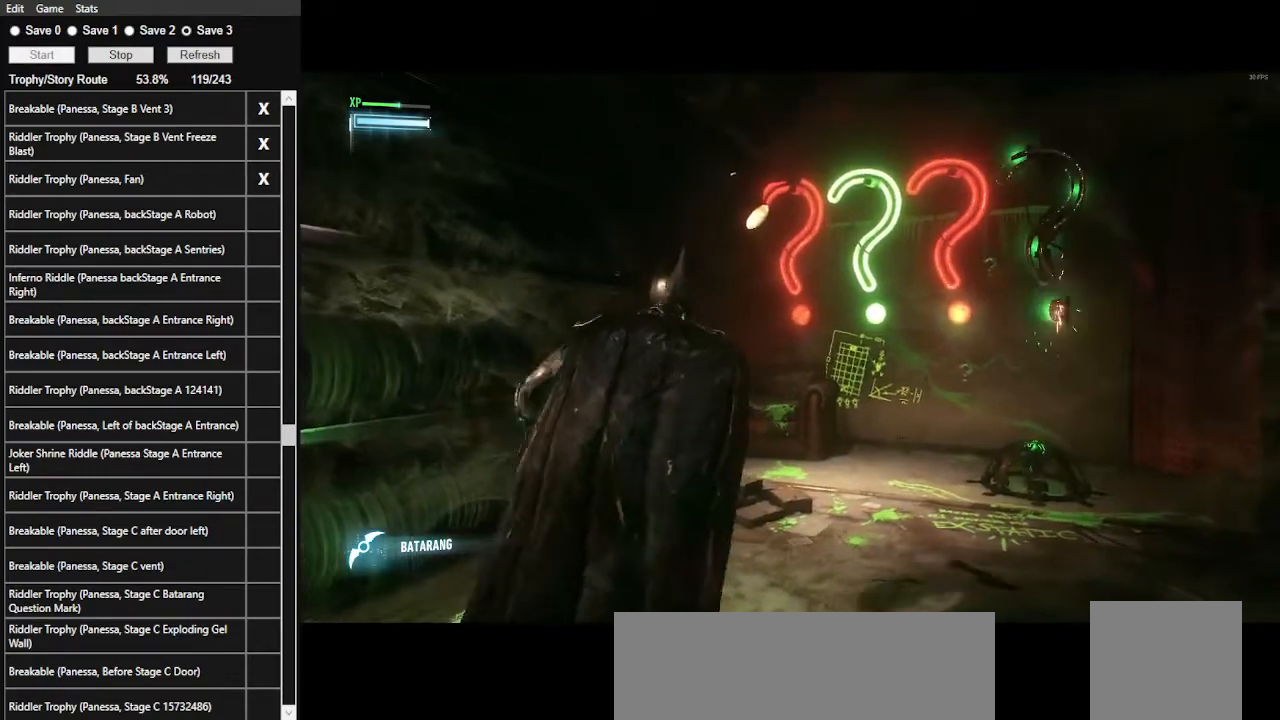
{"keys": [], "mouse": ["right"], "mouse_move": "still", "events": []}
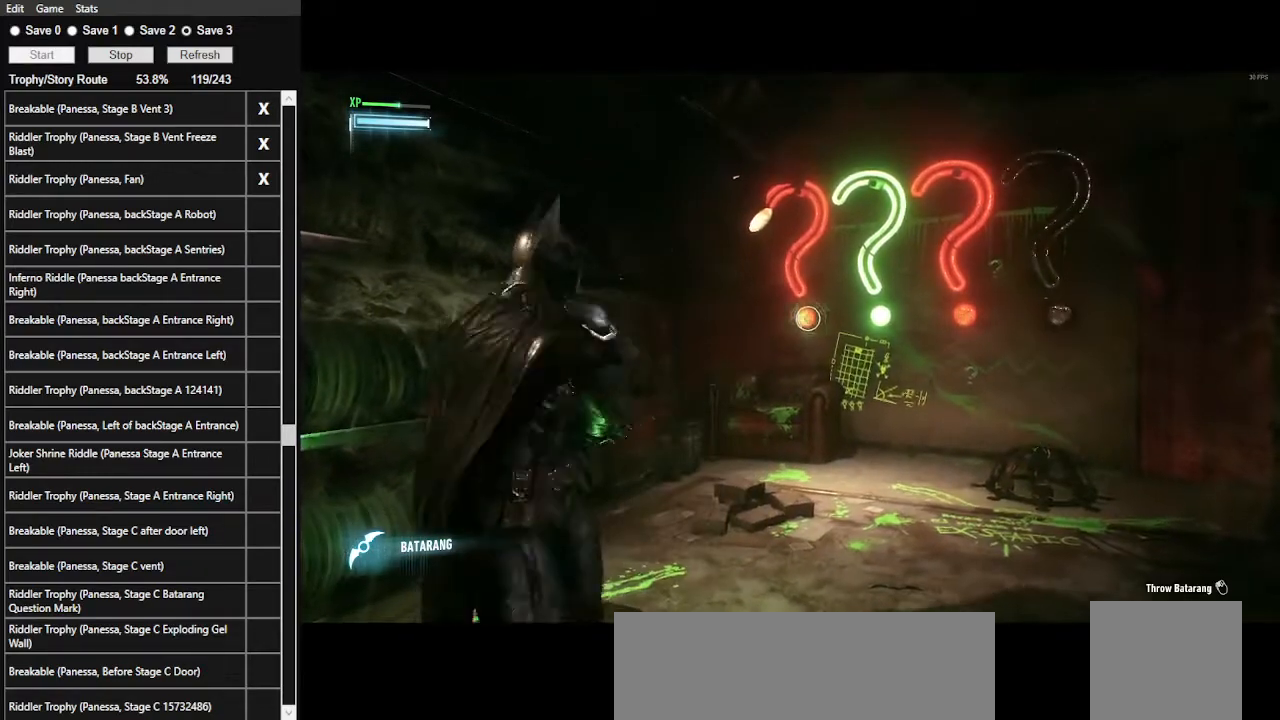
{"keys": [], "mouse": ["right"], "mouse_move": "right", "events": [[67, "mouse_left", "down"], [167, "mouse_left", "up"]]}
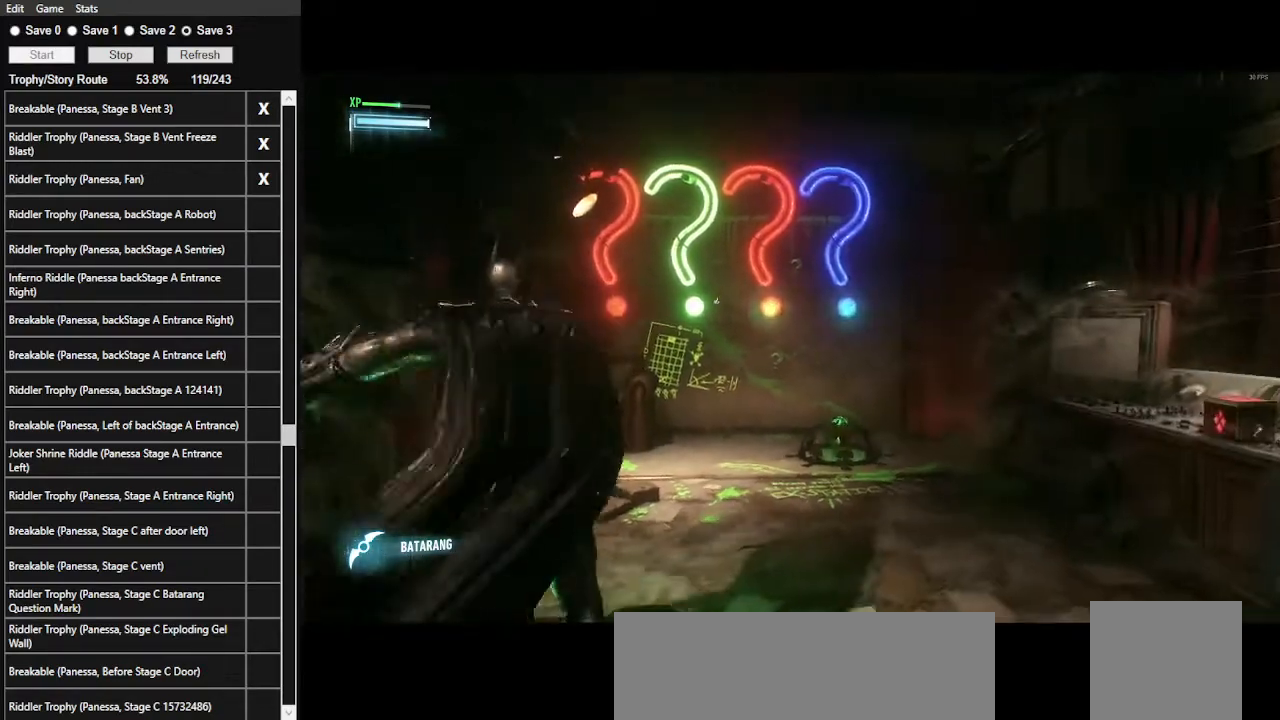
{"keys": [], "mouse": ["right"], "mouse_move": "still", "events": []}
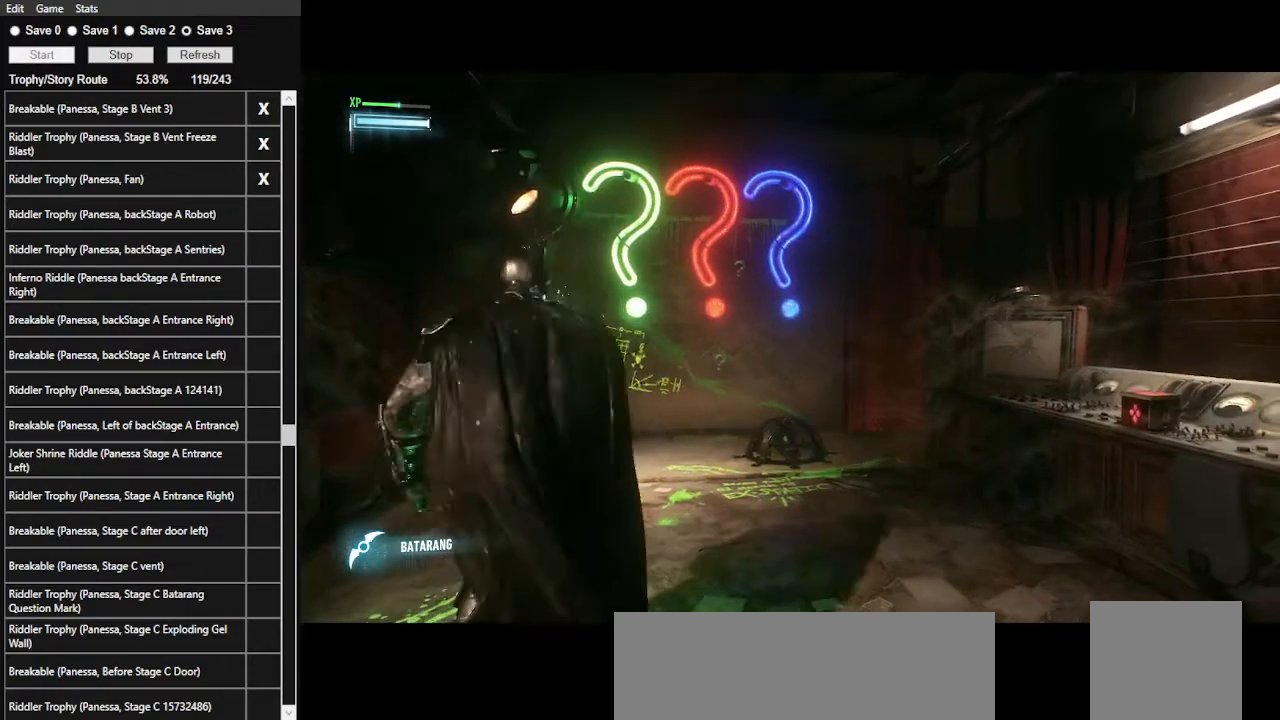
{"keys": [], "mouse": ["left", "right"], "mouse_move": "still", "events": [[467, "mouse_left", "down"]]}
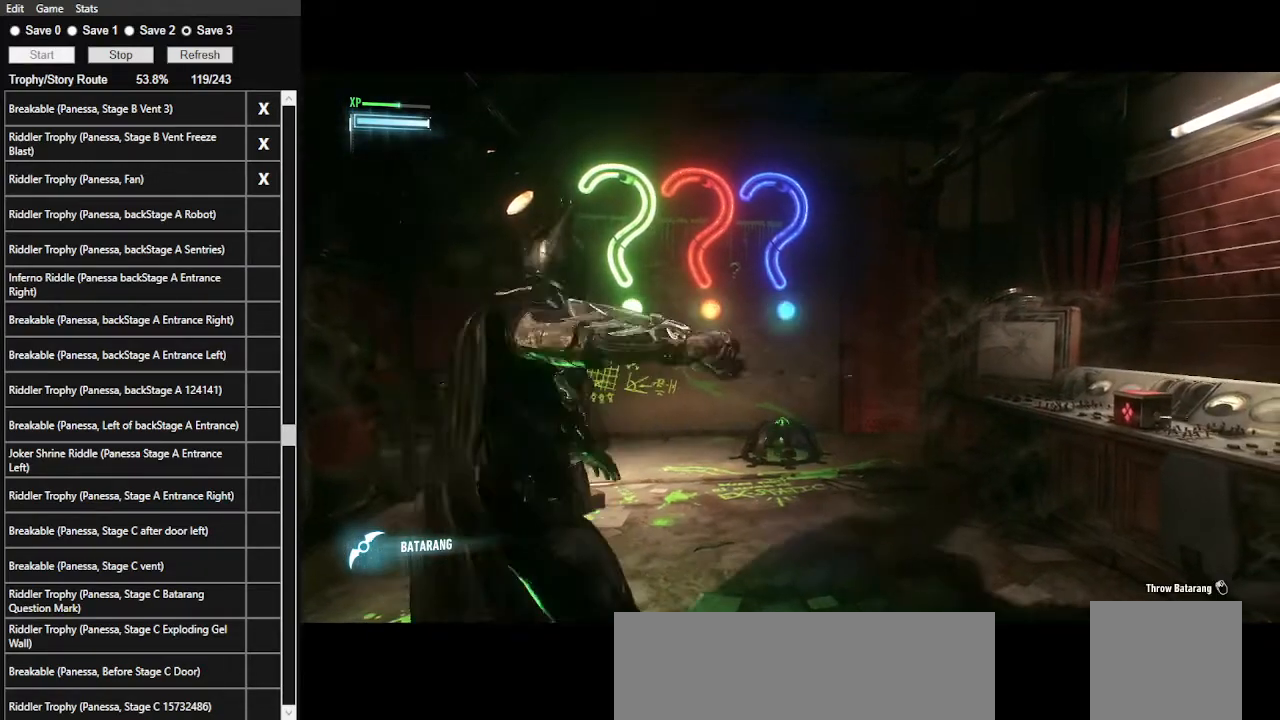
{"keys": [], "mouse": ["right"], "mouse_move": "still", "events": [[67, "mouse_left", "up"]]}
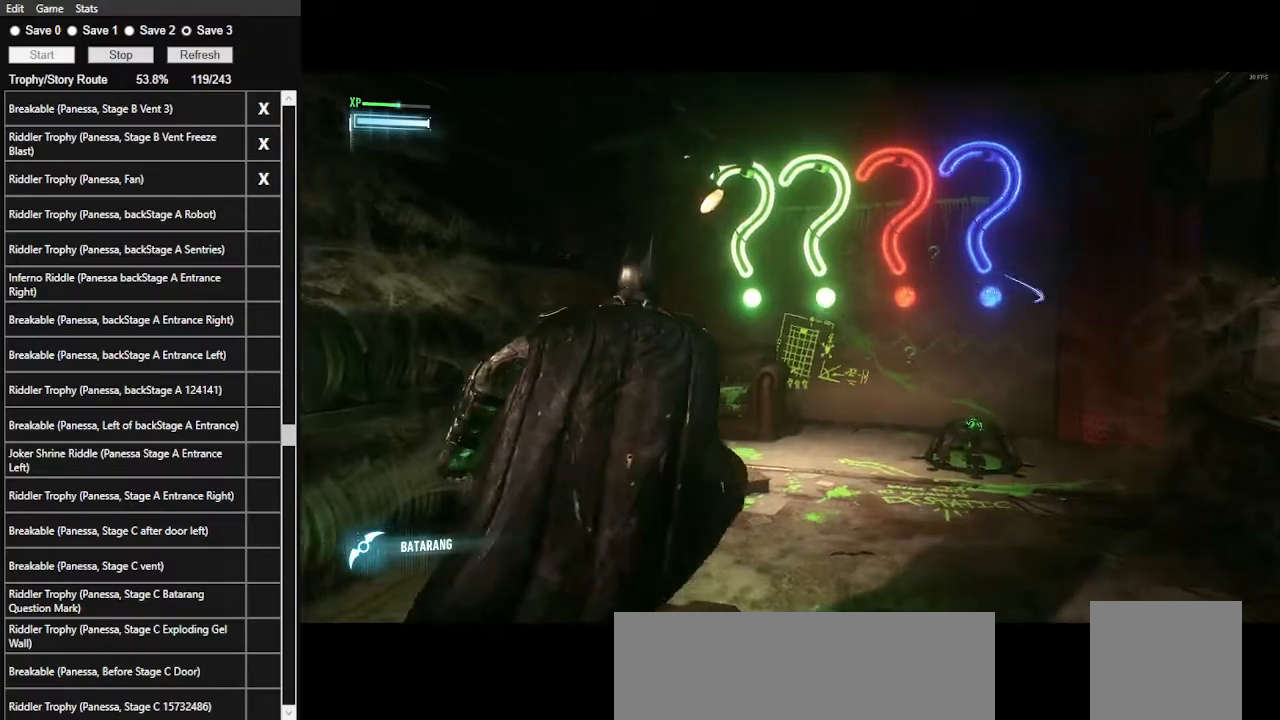
{"keys": [], "mouse": ["right"], "mouse_move": "still", "events": []}
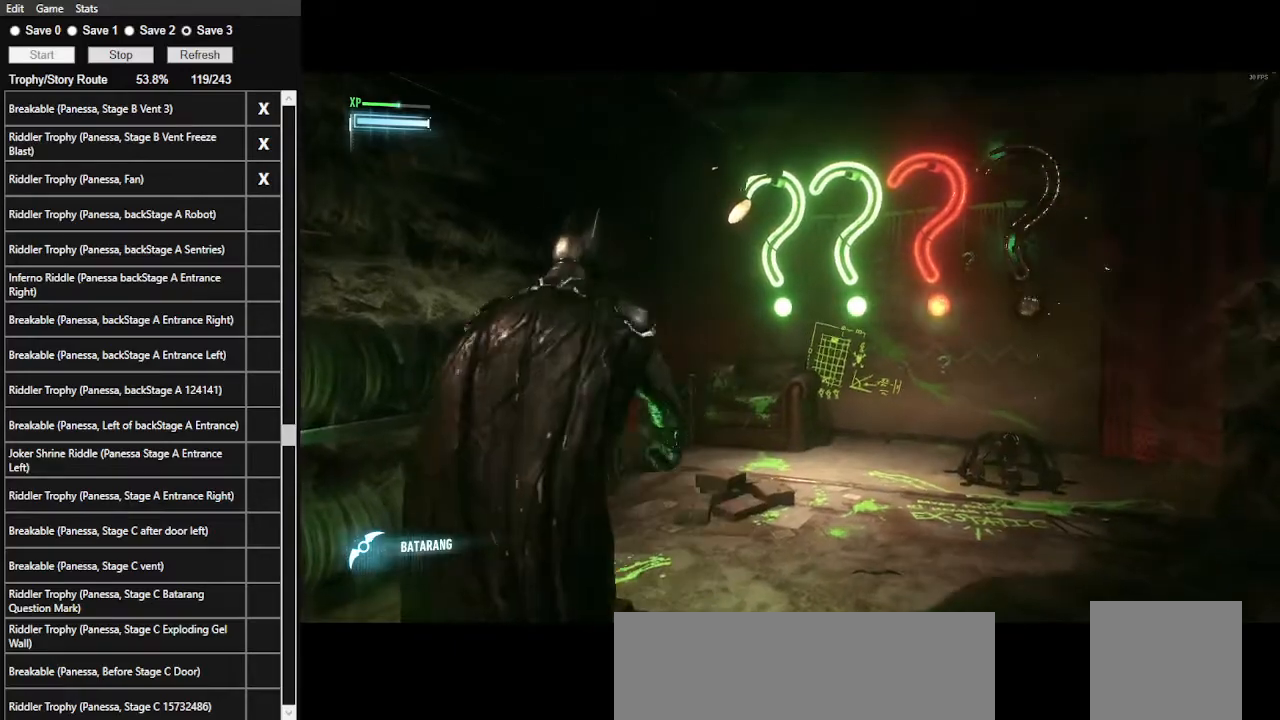
{"keys": [], "mouse": ["right"], "mouse_move": "still", "events": [[300, "mouse_left", "down"], [434, "mouse_left", "up"]]}
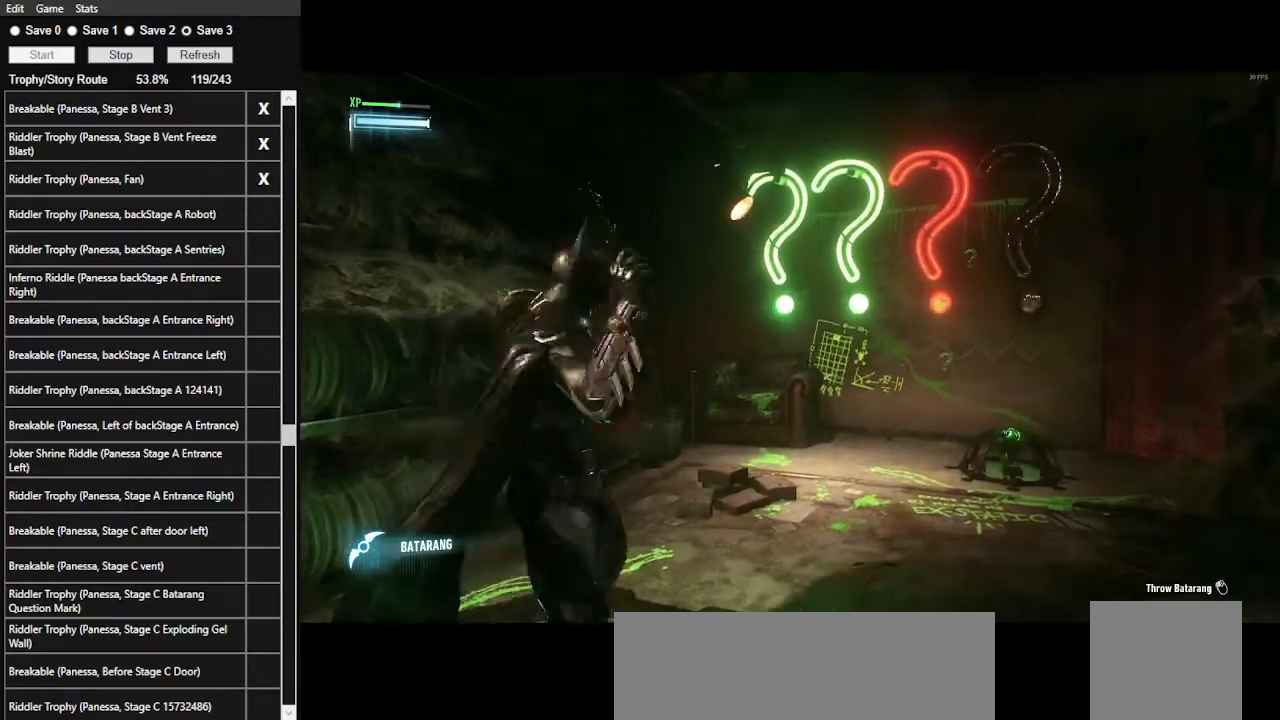
{"keys": [], "mouse": [], "mouse_move": "right", "events": [[300, "mouse_right", "up"]]}
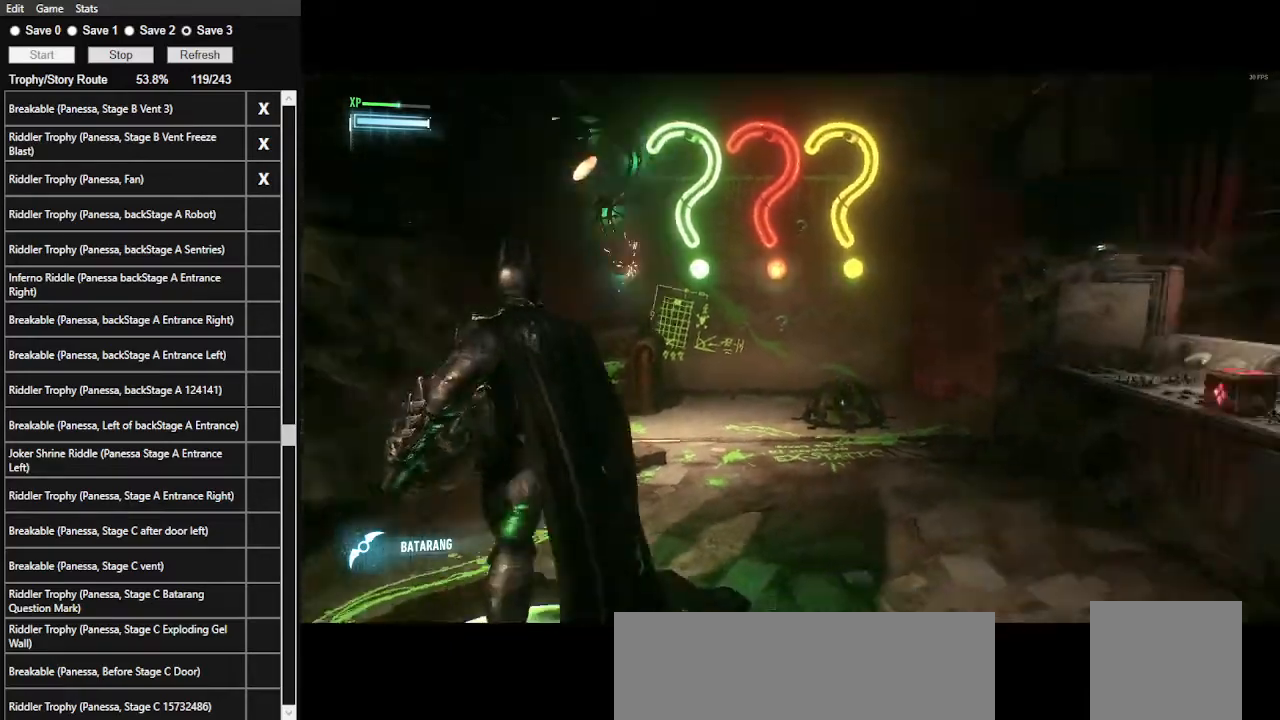
{"keys": [], "mouse": [], "mouse_move": "still", "events": [[367, "1", "down"], [500, "1", "up"]]}
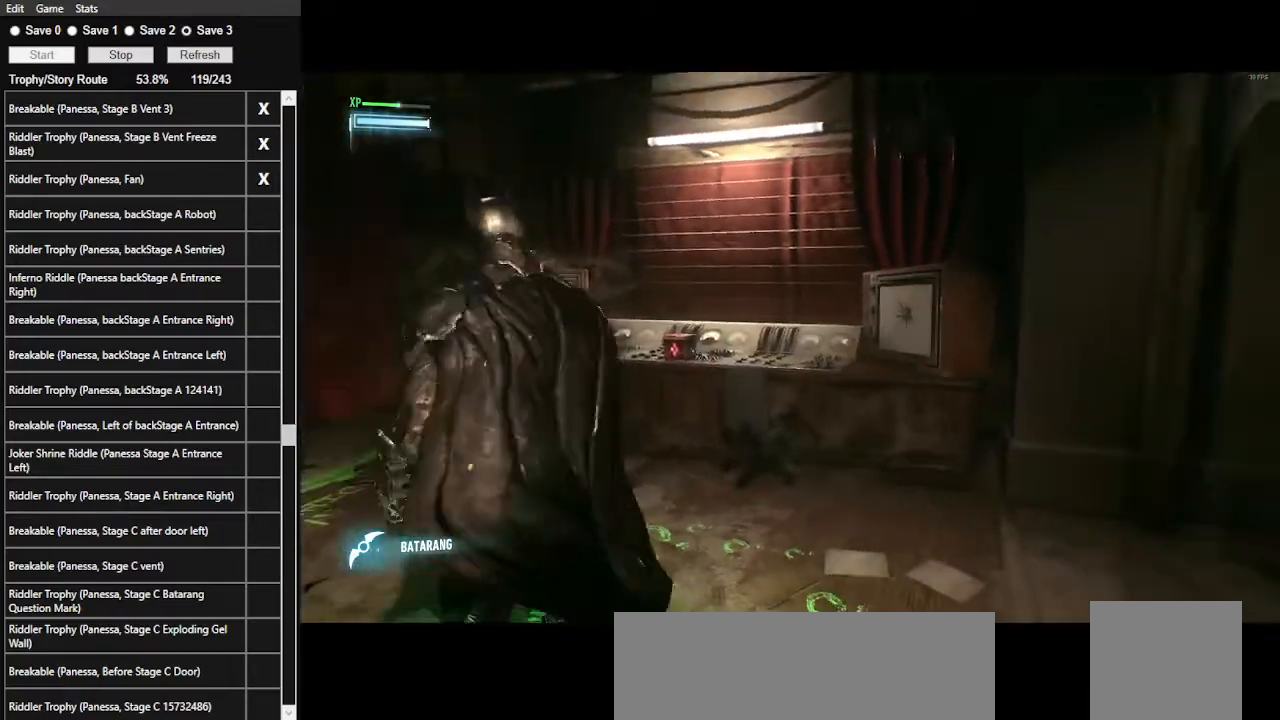
{"keys": [], "mouse": [], "mouse_move": "still", "events": [[67, "1", "down"], [167, "1", "up"]]}
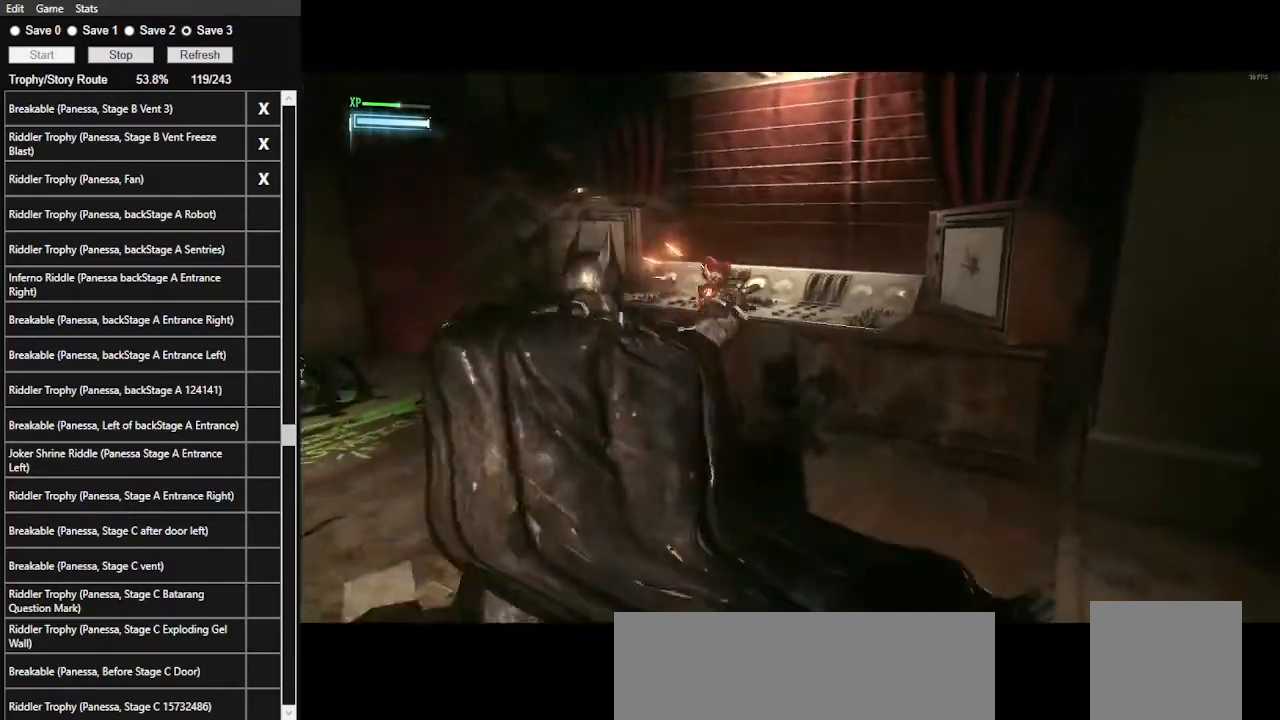
{"keys": [], "mouse": [], "mouse_move": "left", "events": [[167, "a", "down"], [400, "a", "up"]]}
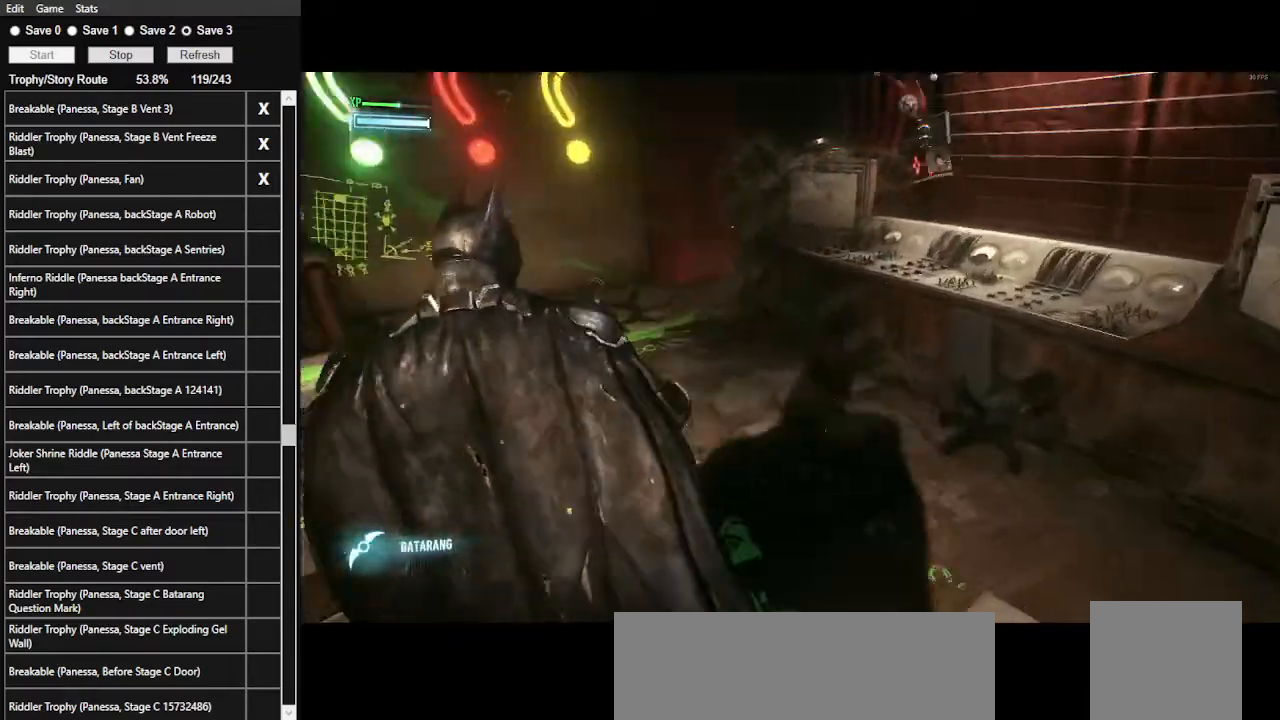
{"keys": [], "mouse": [], "mouse_move": "right", "events": []}
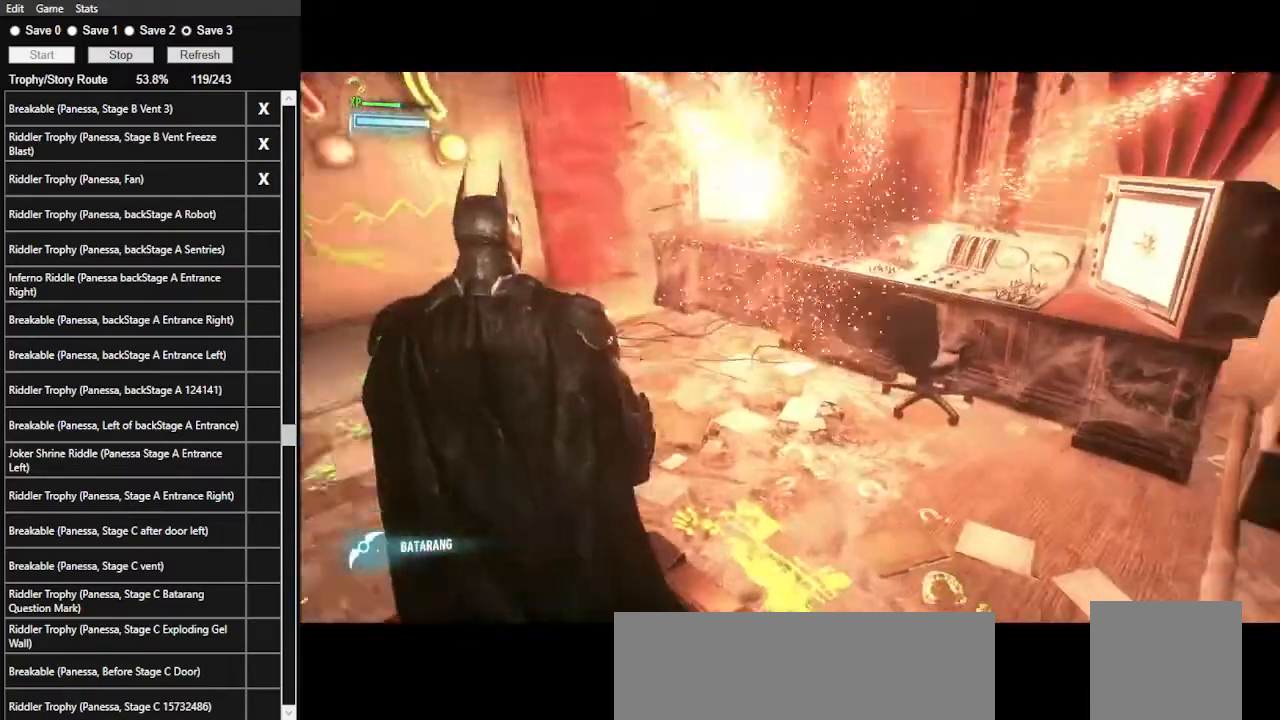
{"keys": [], "mouse": ["right"], "mouse_move": "left", "events": [[334, "mouse_right", "down"]]}
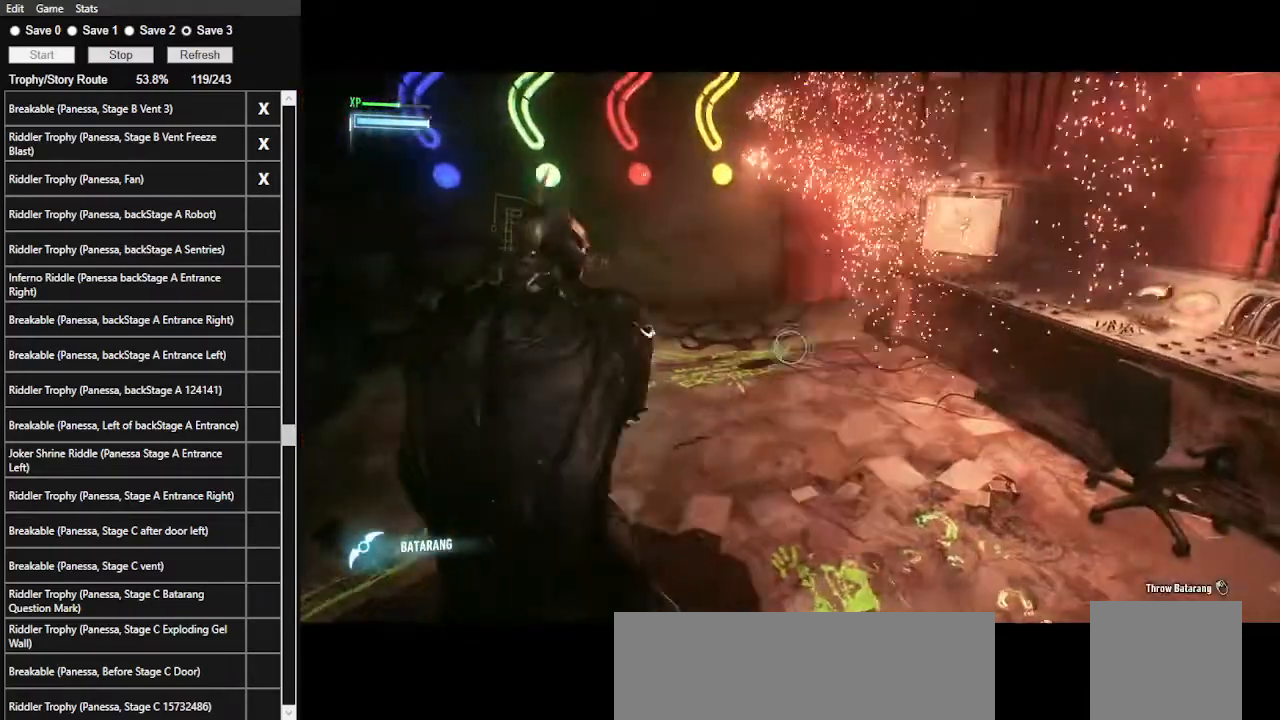
{"keys": ["2"], "mouse": ["right"], "mouse_move": "still", "events": [[434, "2", "down"]]}
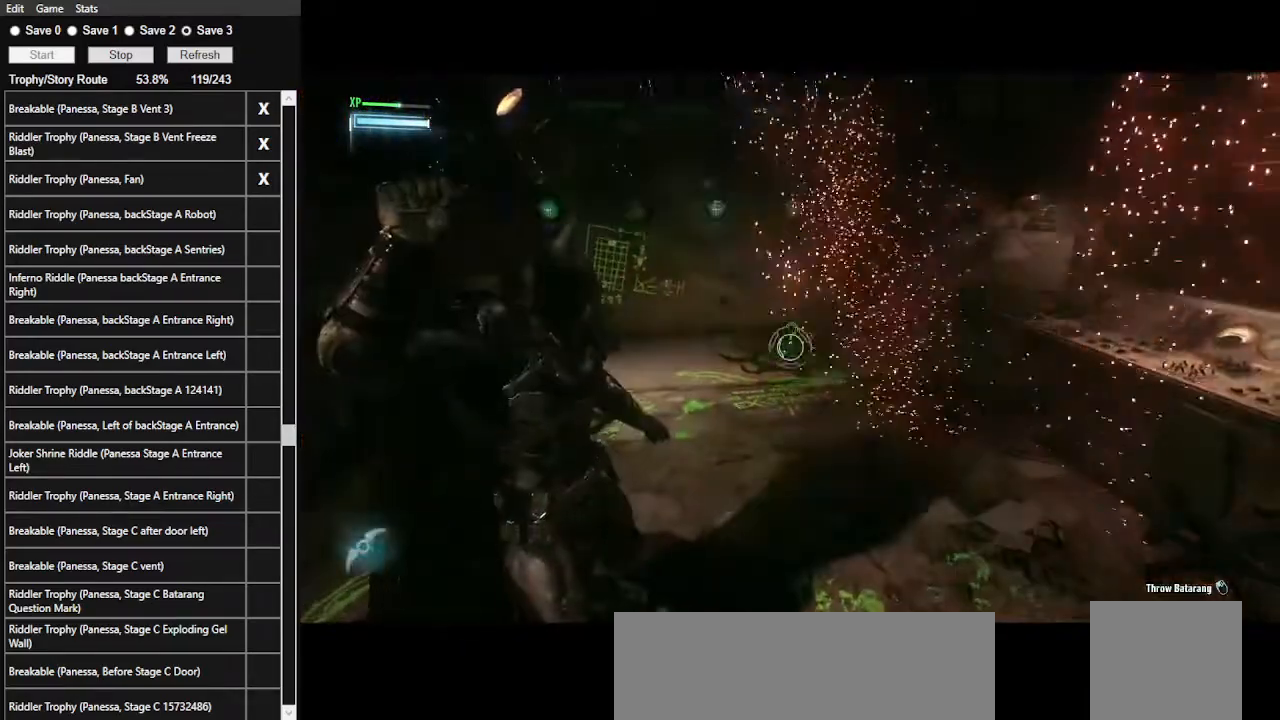
{"keys": [], "mouse": ["right"], "mouse_move": "still", "events": [[100, "2", "up"]]}
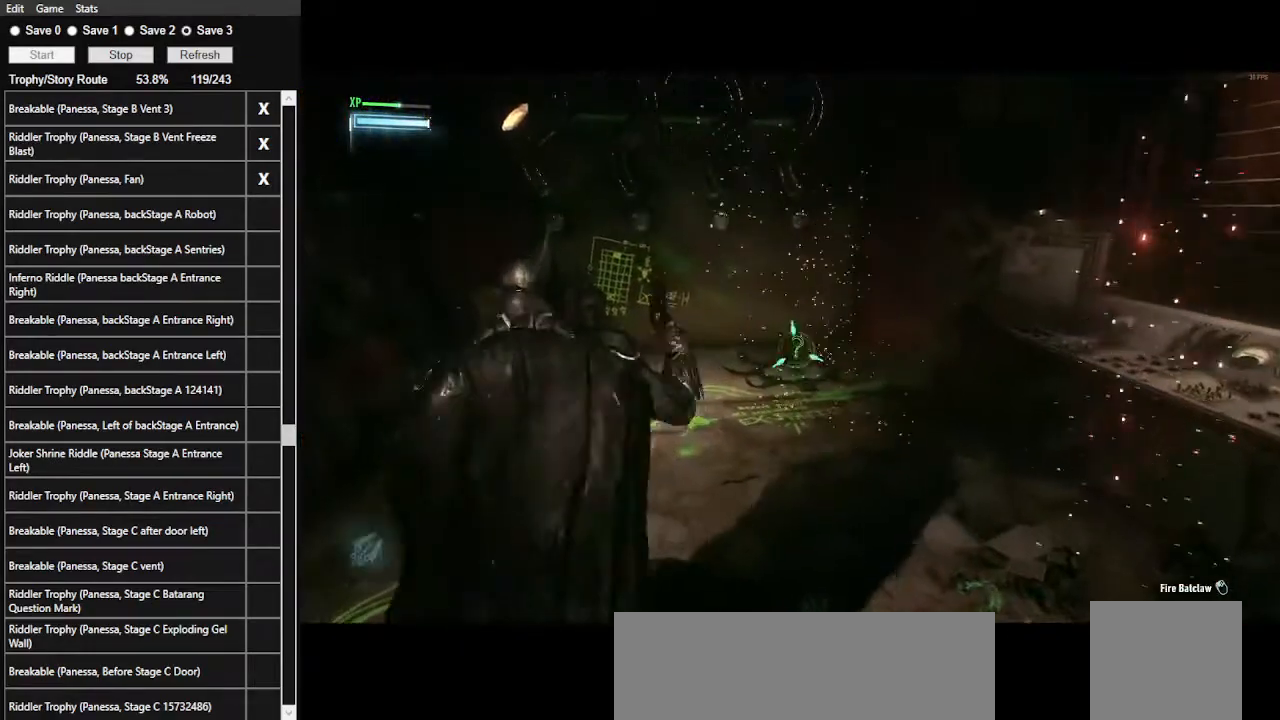
{"keys": [], "mouse": ["right"], "mouse_move": "still", "events": [[100, "mouse_left", "down"], [234, "mouse_left", "up"]]}